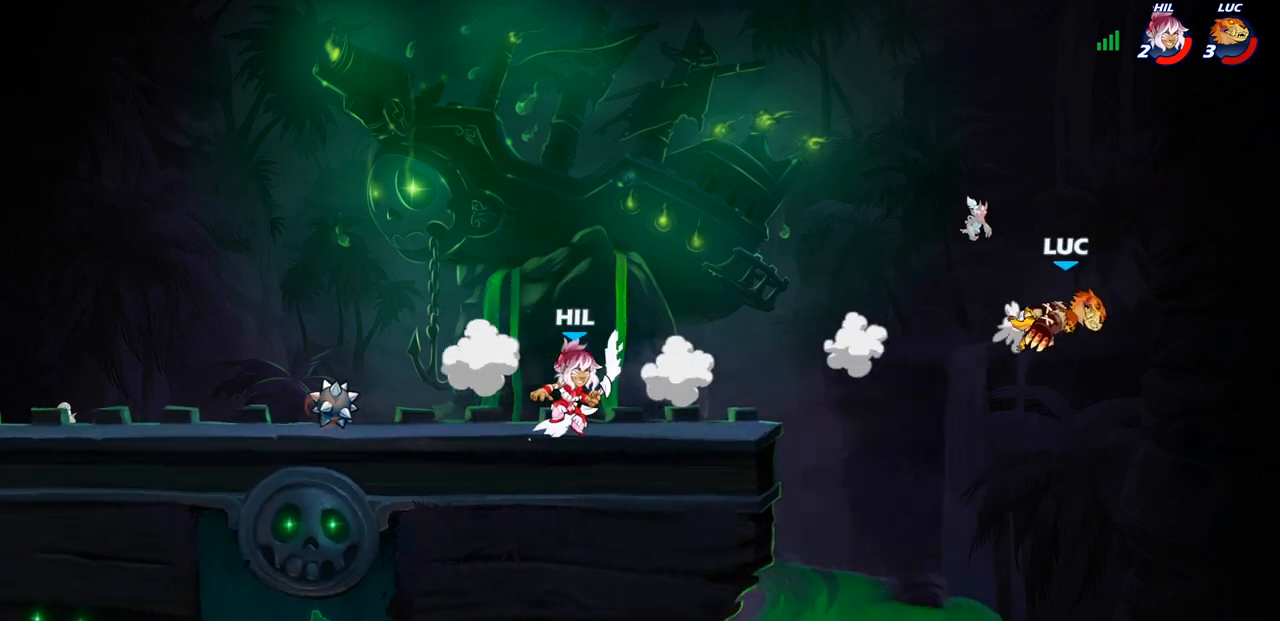
Gameplay with a controller (PlayStation layout); each line is a JSON object with the inputs held at the frame after it. "events" lists button and stick changes between this image and that frame as [ms after this image, input, new state], when the widget could be followed in between.
{"buttons": ["SQUARE"], "left_stick": "left", "right_stick": "center", "events": [[67, "left_stick", "left"], [467, "SQUARE", "down"]]}
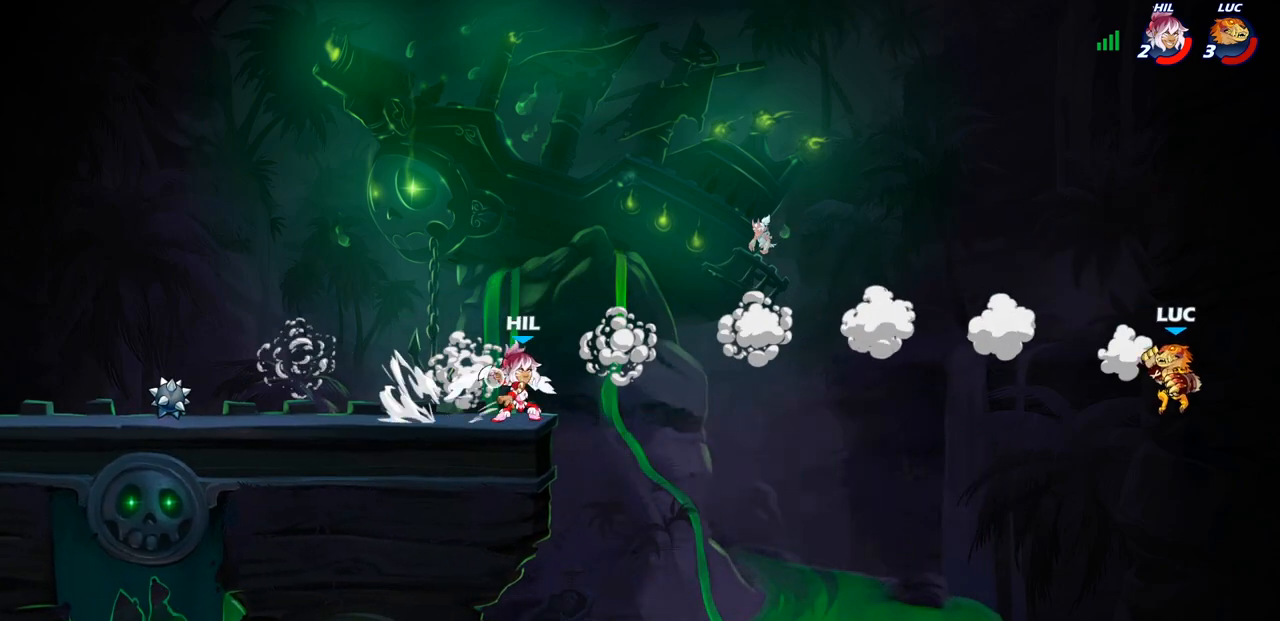
{"buttons": [], "left_stick": "up-right", "right_stick": "center", "events": [[67, "SQUARE", "up"], [383, "left_stick", "up-right"]]}
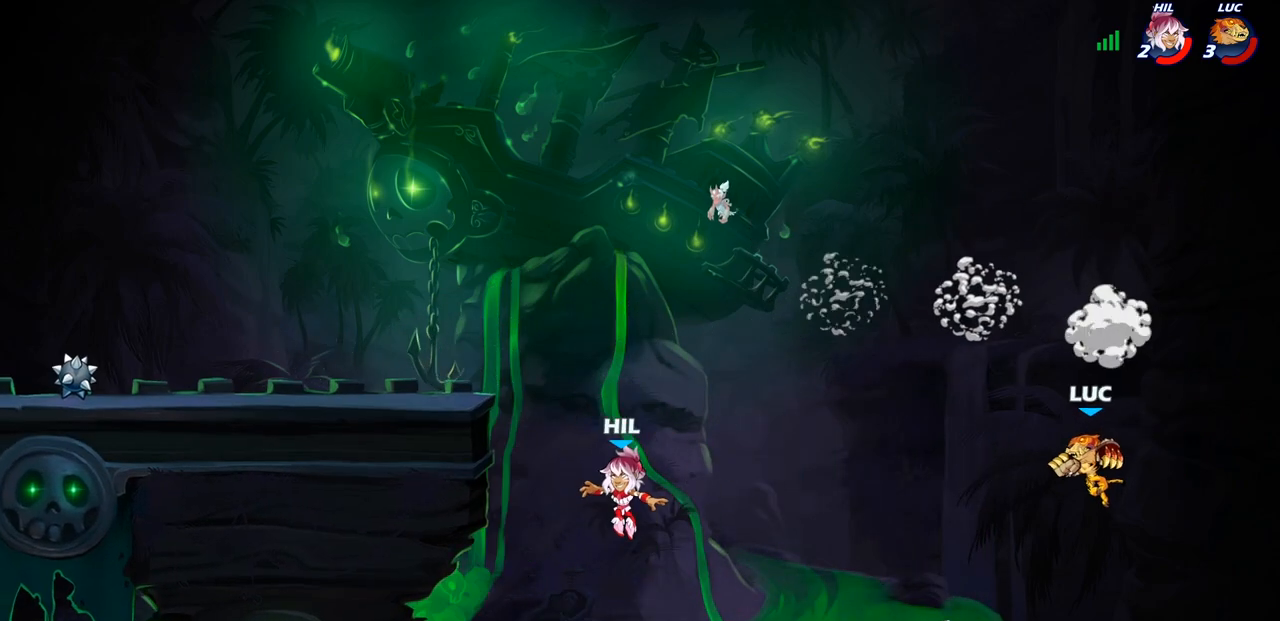
{"buttons": ["CROSS"], "left_stick": "left", "right_stick": "center", "events": [[33, "left_stick", "up-left"], [83, "left_stick", "left"], [133, "CROSS", "down"], [300, "CROSS", "up"], [433, "CROSS", "down"]]}
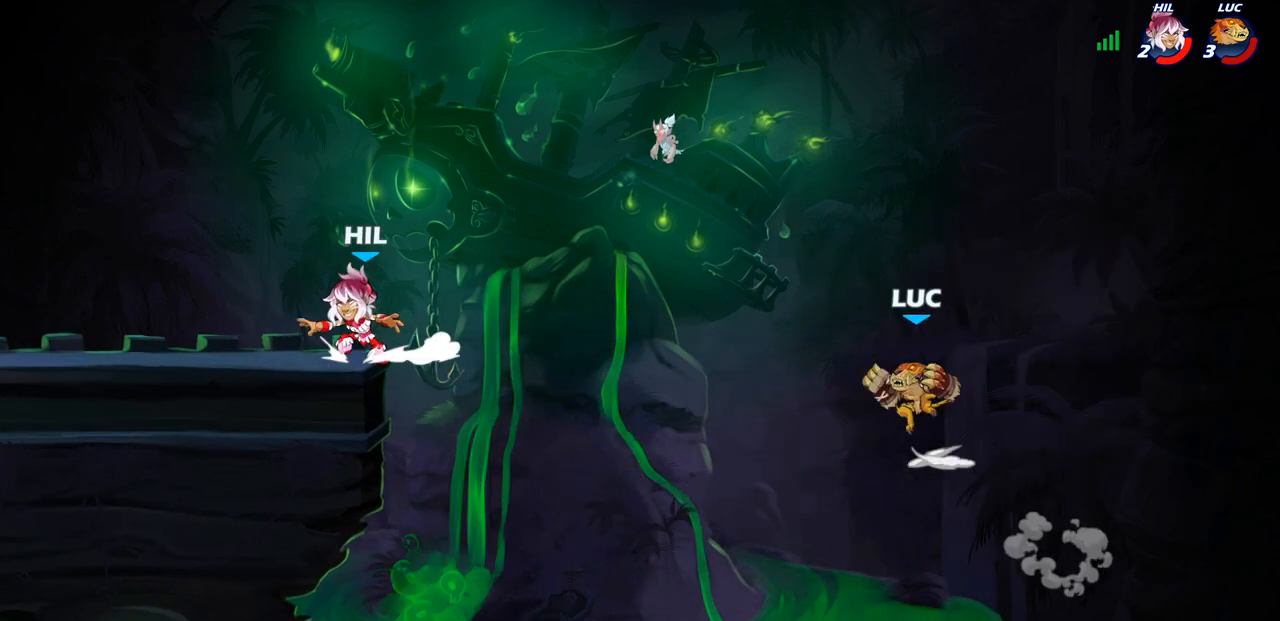
{"buttons": ["CIRCLE"], "left_stick": "up-left", "right_stick": "center", "events": [[300, "CROSS", "up"], [400, "left_stick", "up-left"], [450, "CIRCLE", "down"]]}
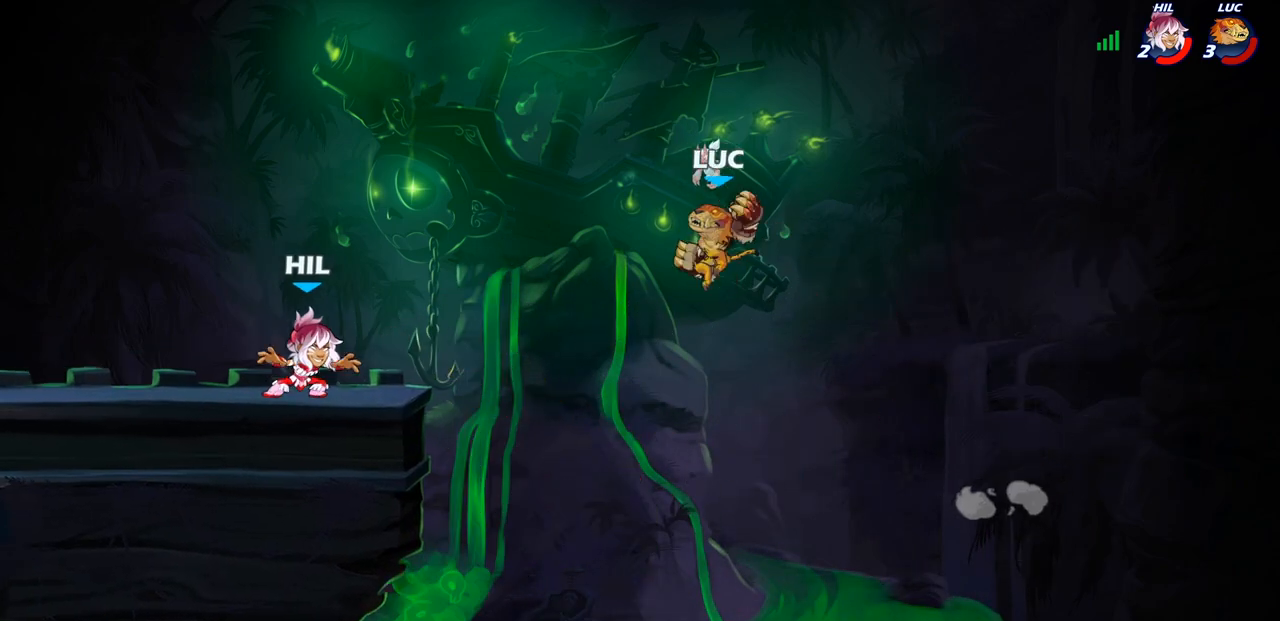
{"buttons": [], "left_stick": "center", "right_stick": "center", "events": [[67, "CIRCLE", "up"], [233, "left_stick", "center"]]}
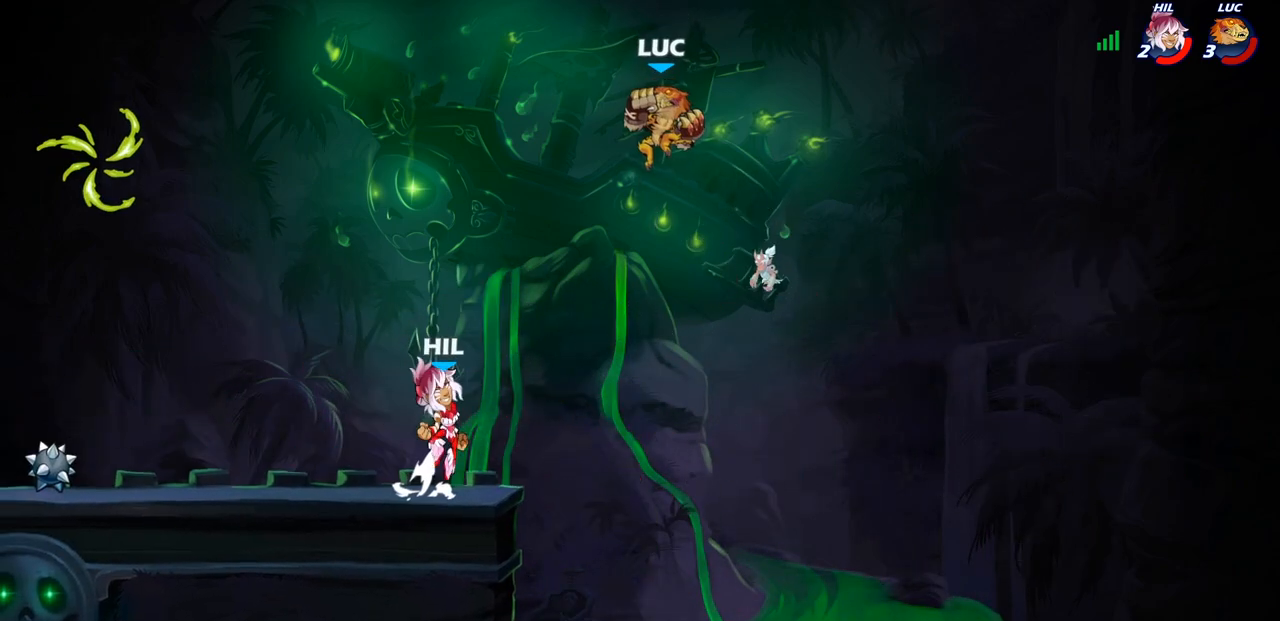
{"buttons": ["R2"], "left_stick": "center", "right_stick": "center", "events": [[333, "left_stick", "down"], [367, "R2", "down"], [417, "left_stick", "left"], [500, "left_stick", "center"]]}
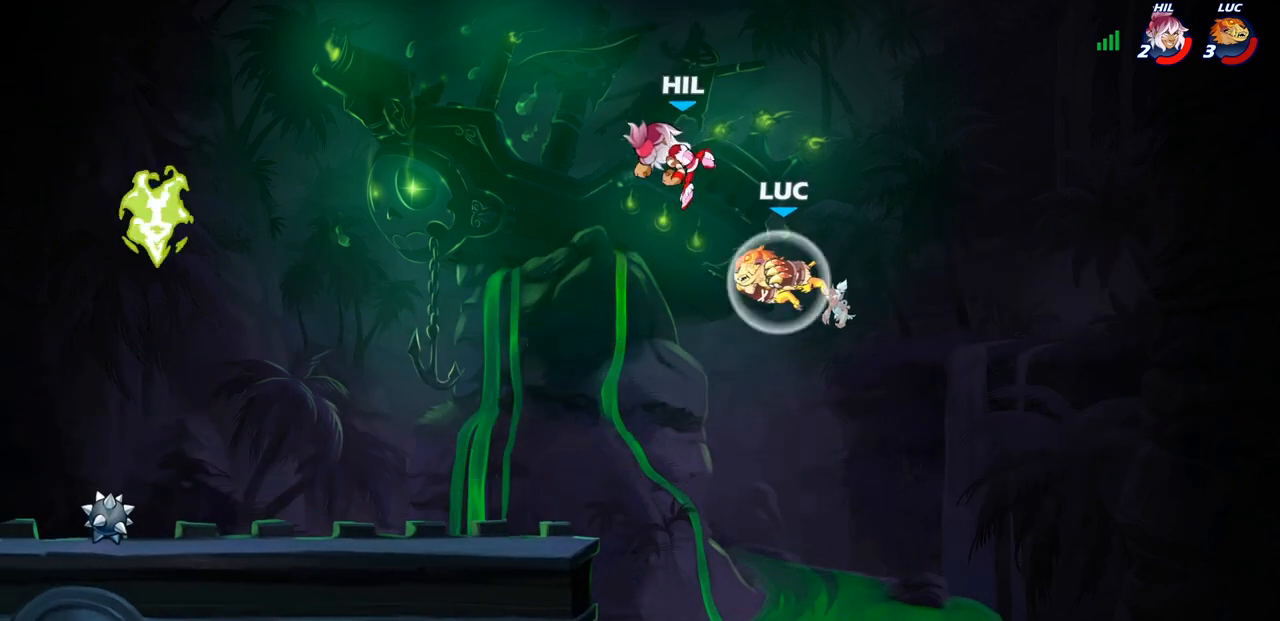
{"buttons": ["SQUARE"], "left_stick": "left", "right_stick": "center", "events": [[67, "left_stick", "left"], [367, "R2", "up"], [400, "SQUARE", "down"]]}
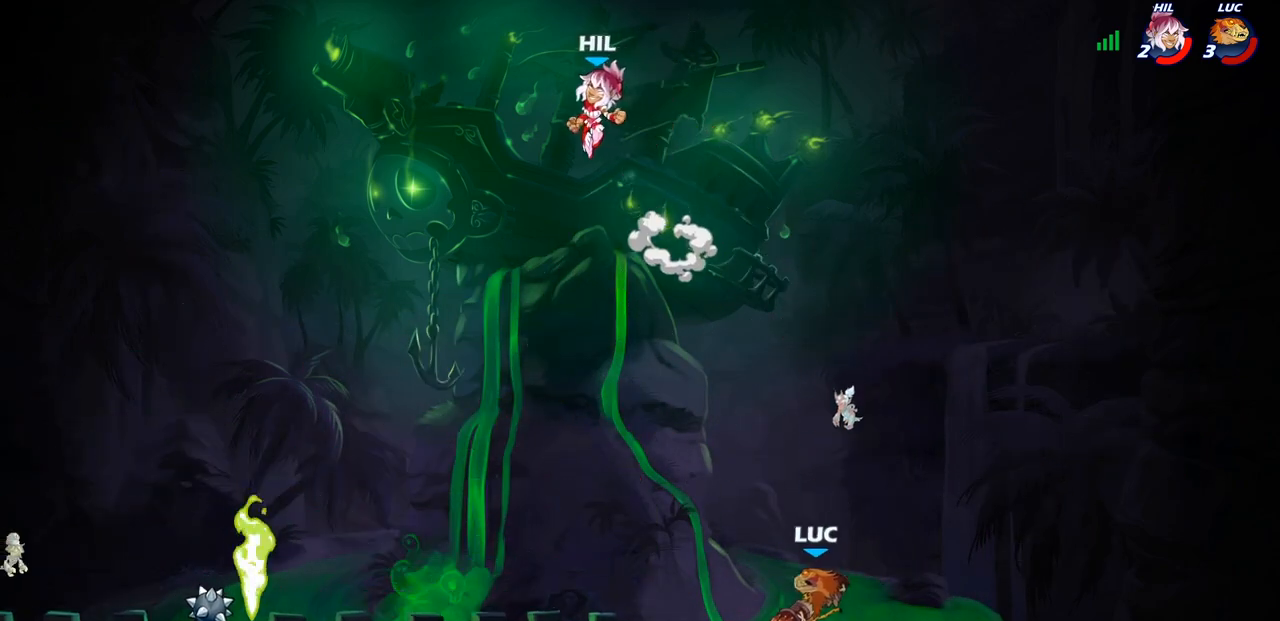
{"buttons": [], "left_stick": "up-right", "right_stick": "center", "events": [[17, "SQUARE", "up"], [433, "left_stick", "up-right"]]}
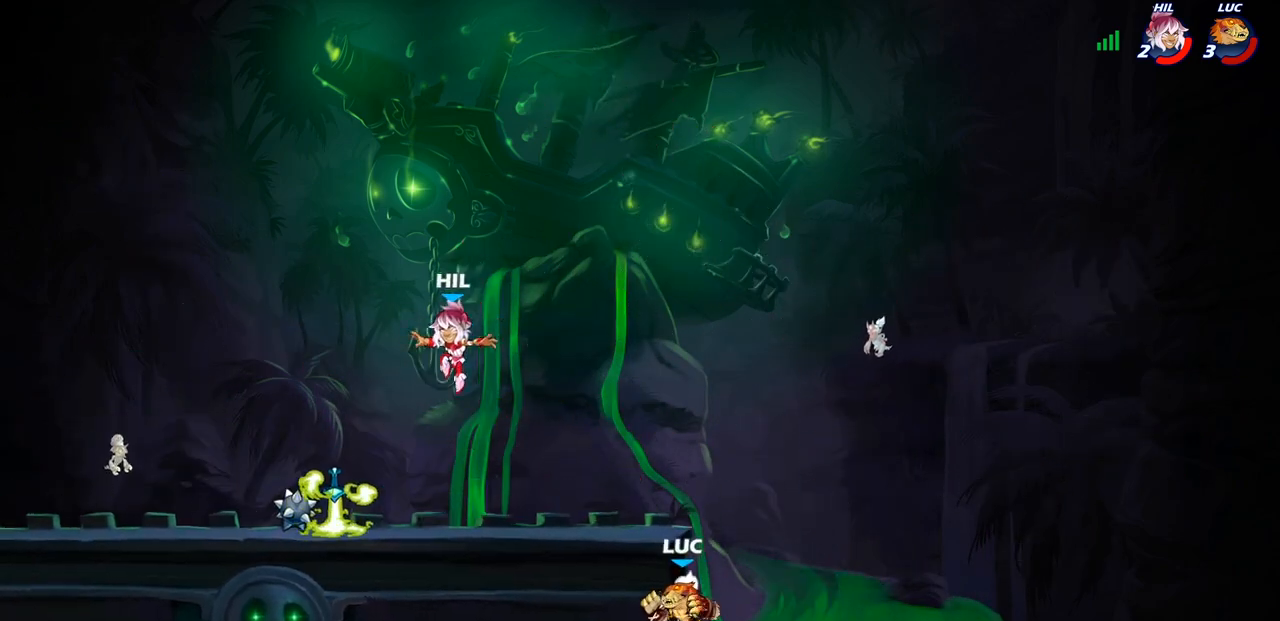
{"buttons": ["CROSS"], "left_stick": "left", "right_stick": "center", "events": [[33, "CROSS", "down"], [50, "left_stick", "up-left"], [100, "left_stick", "left"], [200, "CROSS", "up"], [283, "CROSS", "down"]]}
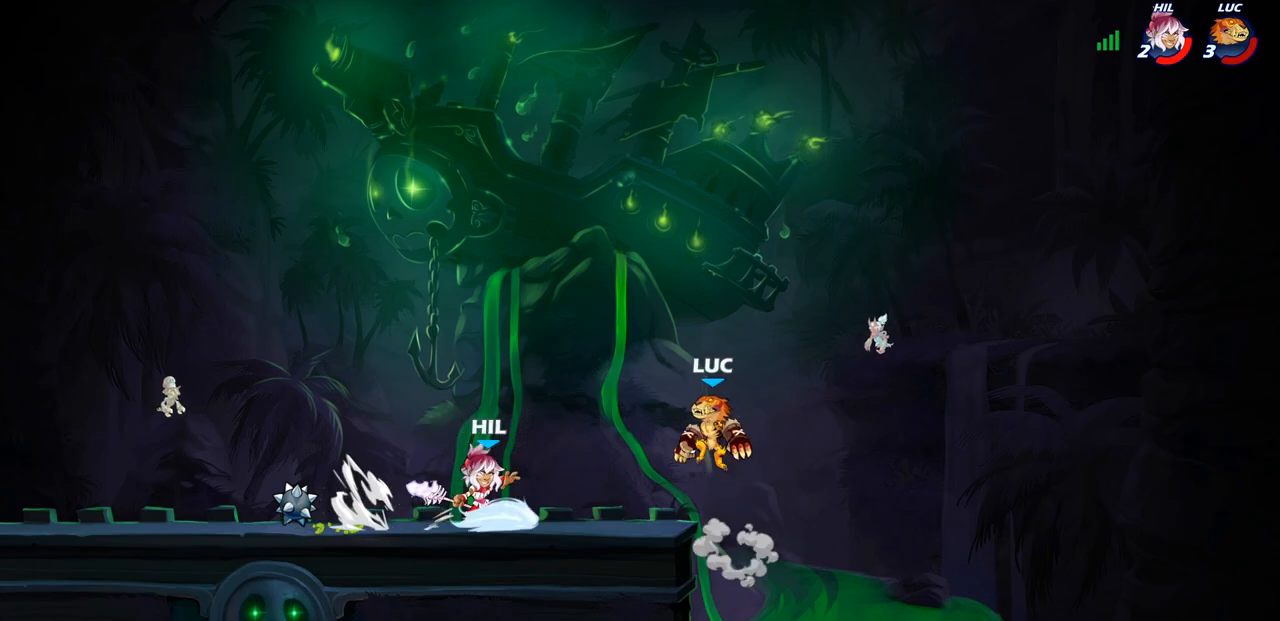
{"buttons": [], "left_stick": "left", "right_stick": "center", "events": [[17, "CROSS", "up"], [33, "left_stick", "right"], [100, "CROSS", "down"], [167, "left_stick", "up"], [250, "left_stick", "up-left"], [417, "CROSS", "up"], [417, "left_stick", "left"]]}
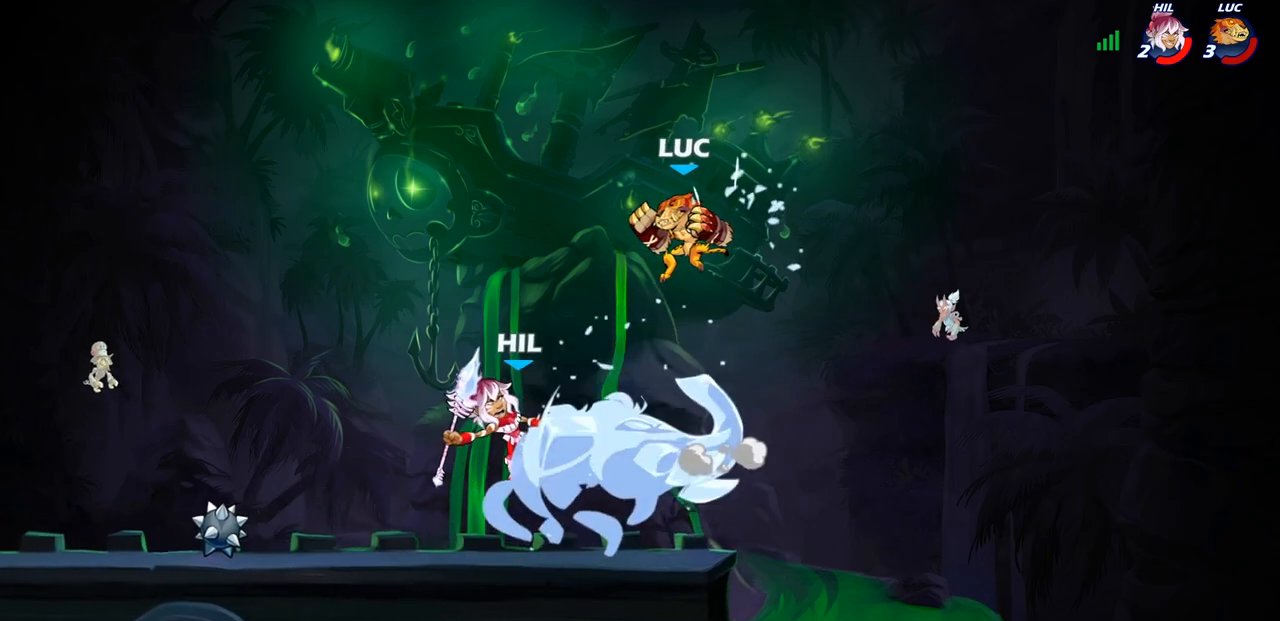
{"buttons": [], "left_stick": "left", "right_stick": "center", "events": [[17, "left_stick", "down-left"], [150, "left_stick", "left"]]}
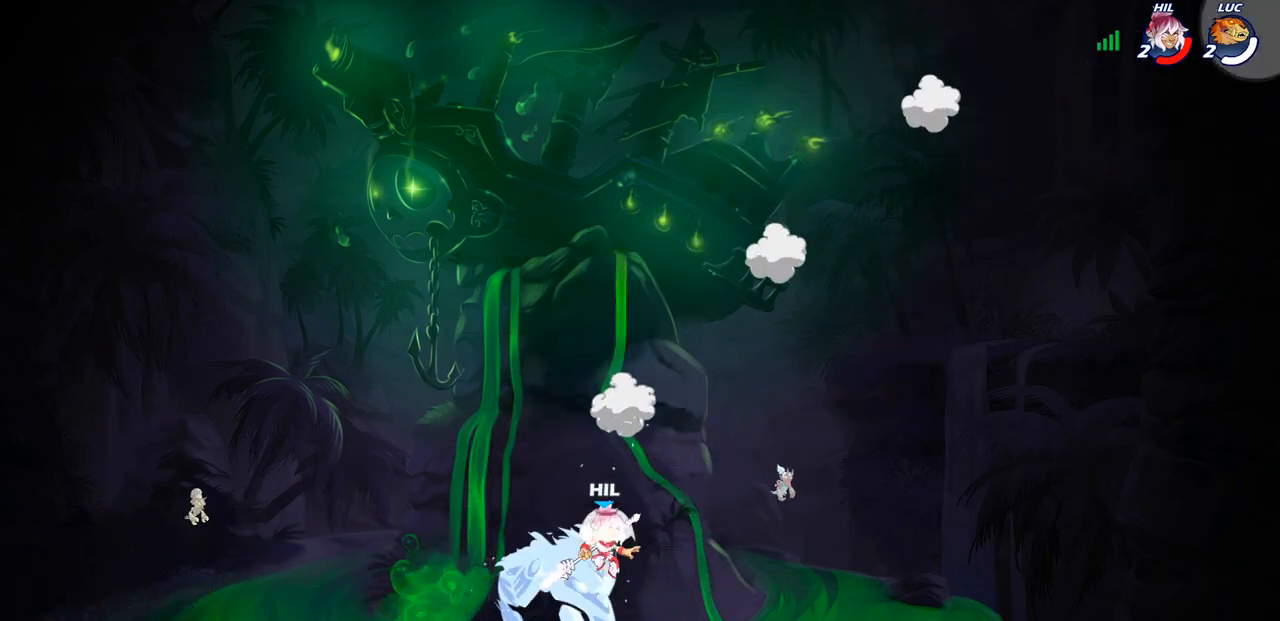
{"buttons": [], "left_stick": "center", "right_stick": "center", "events": [[200, "left_stick", "center"]]}
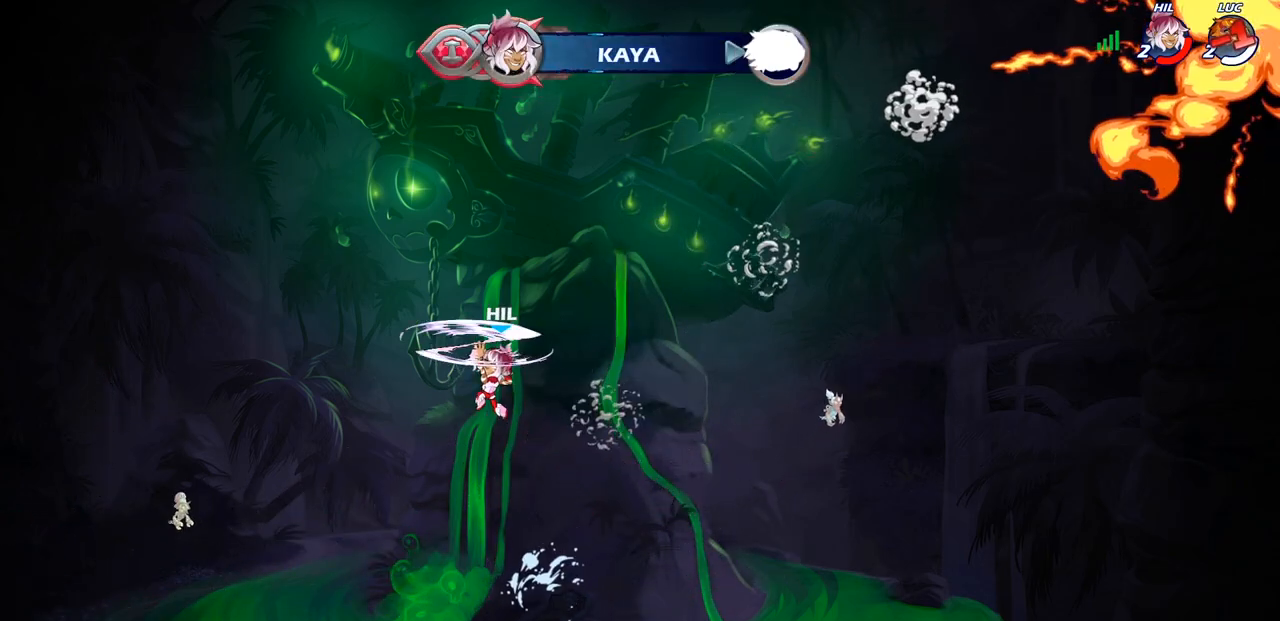
{"buttons": [], "left_stick": "center", "right_stick": "center", "events": []}
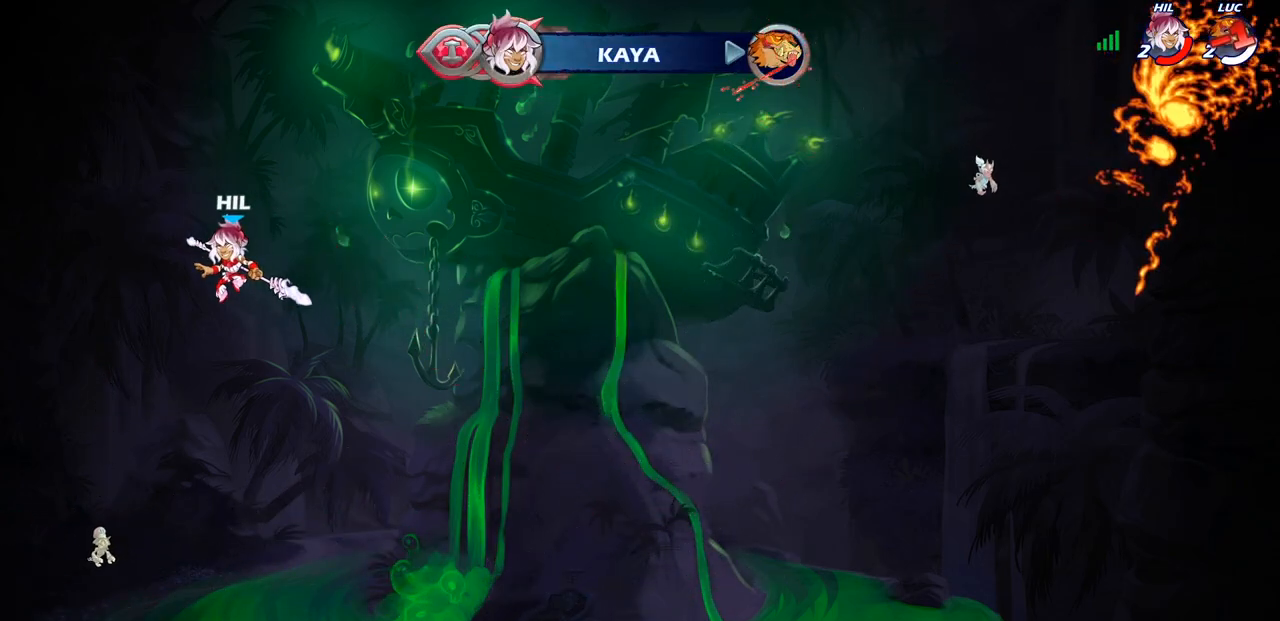
{"buttons": [], "left_stick": "center", "right_stick": "center", "events": []}
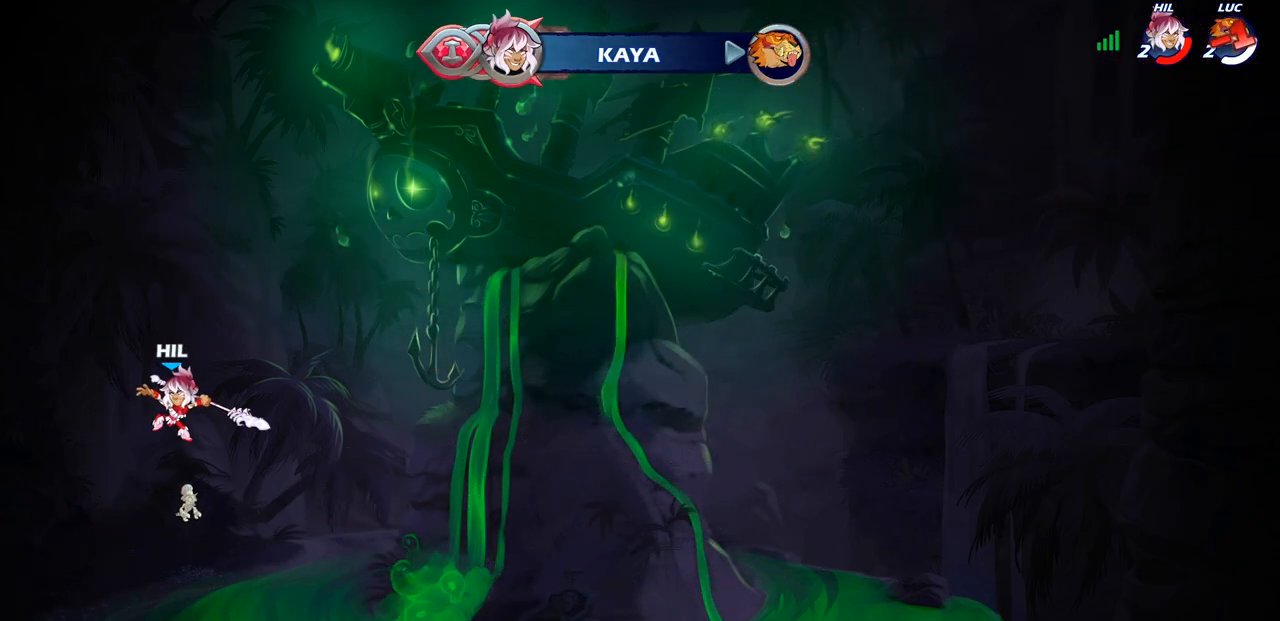
{"buttons": [], "left_stick": "center", "right_stick": "center", "events": []}
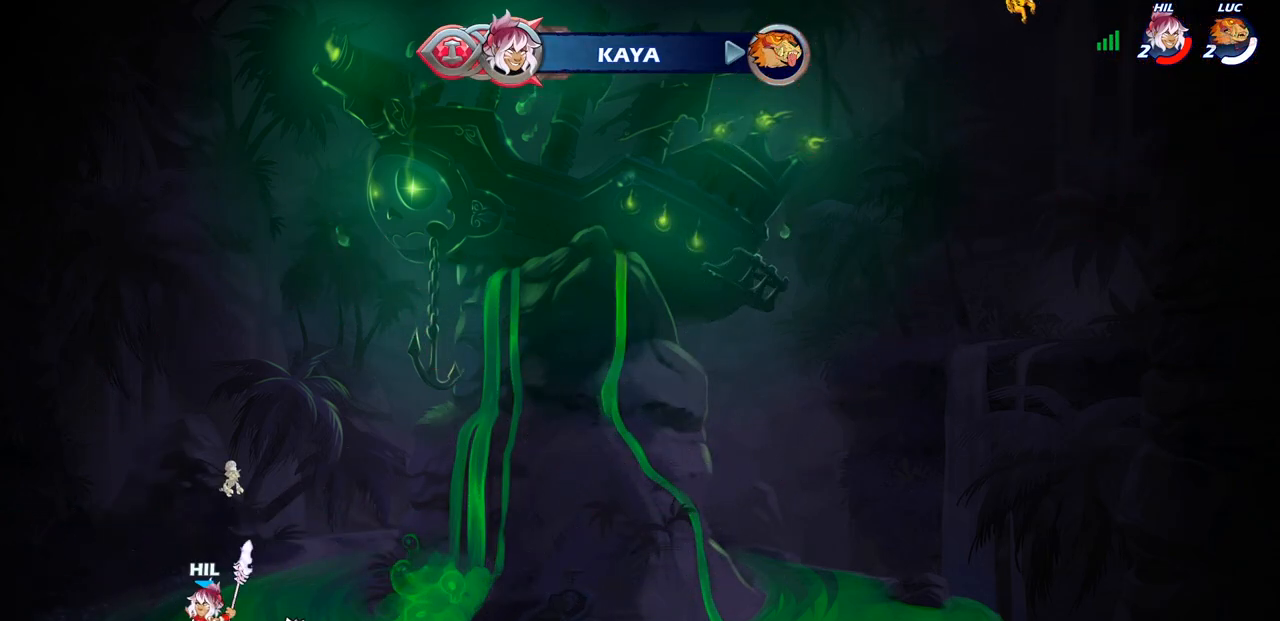
{"buttons": ["SELECT"], "left_stick": "center", "right_stick": "center", "events": [[50, "SELECT", "down"]]}
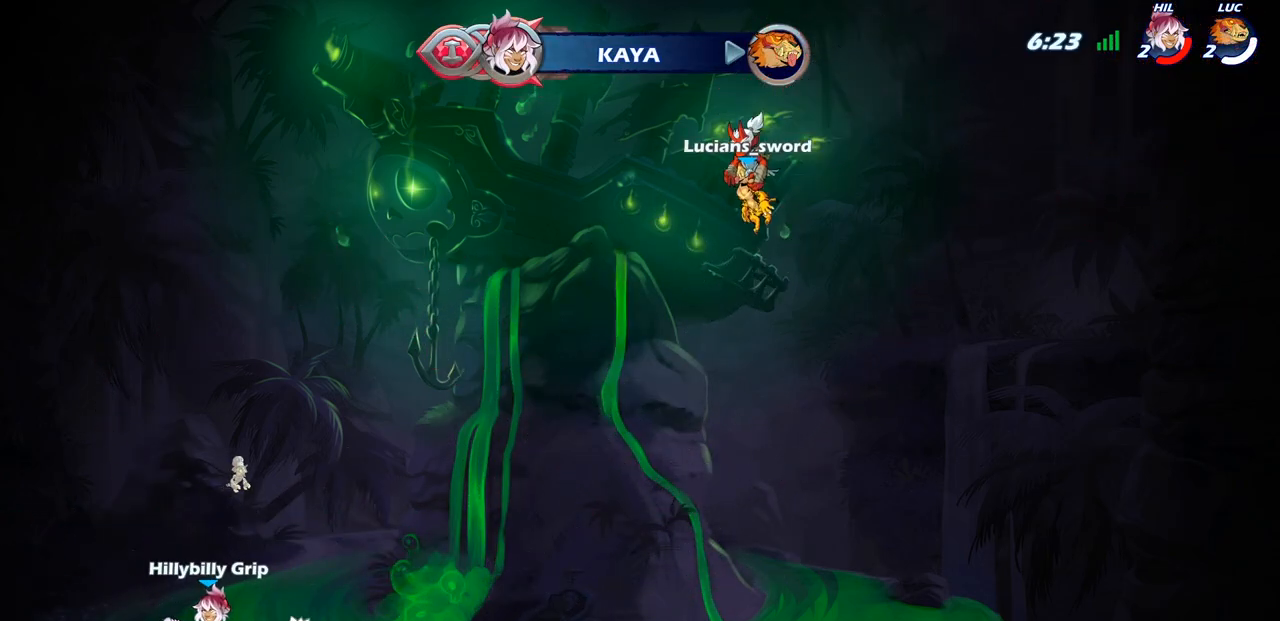
{"buttons": ["SELECT"], "left_stick": "center", "right_stick": "center", "events": []}
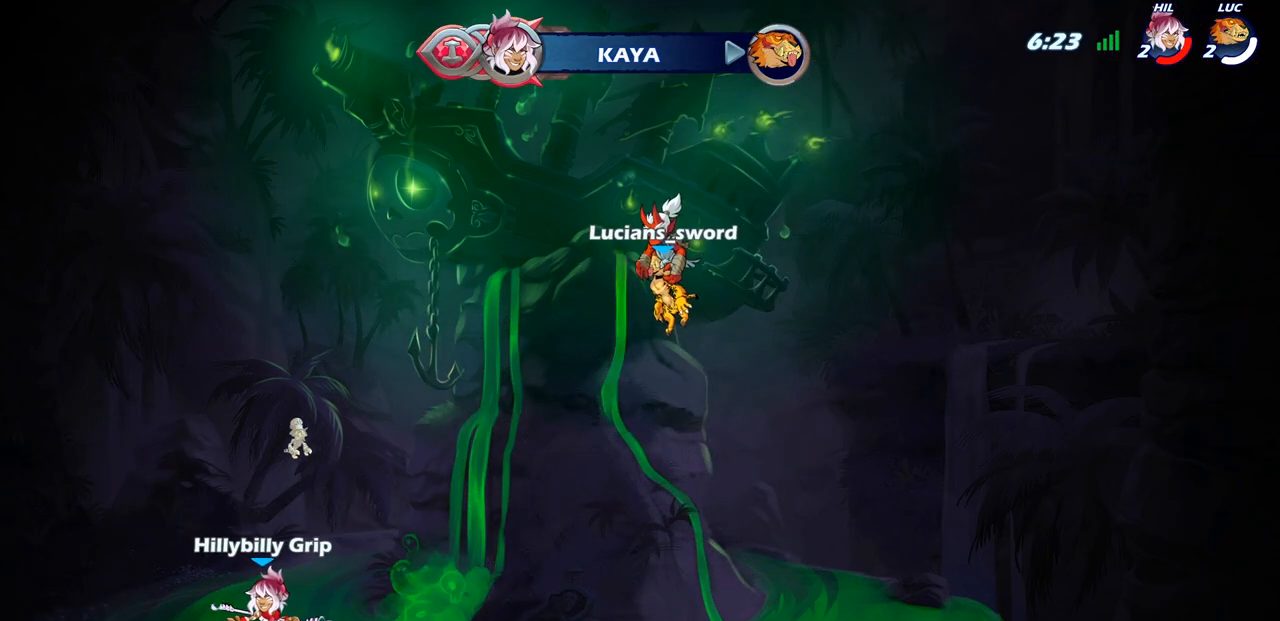
{"buttons": ["SELECT"], "left_stick": "center", "right_stick": "center", "events": []}
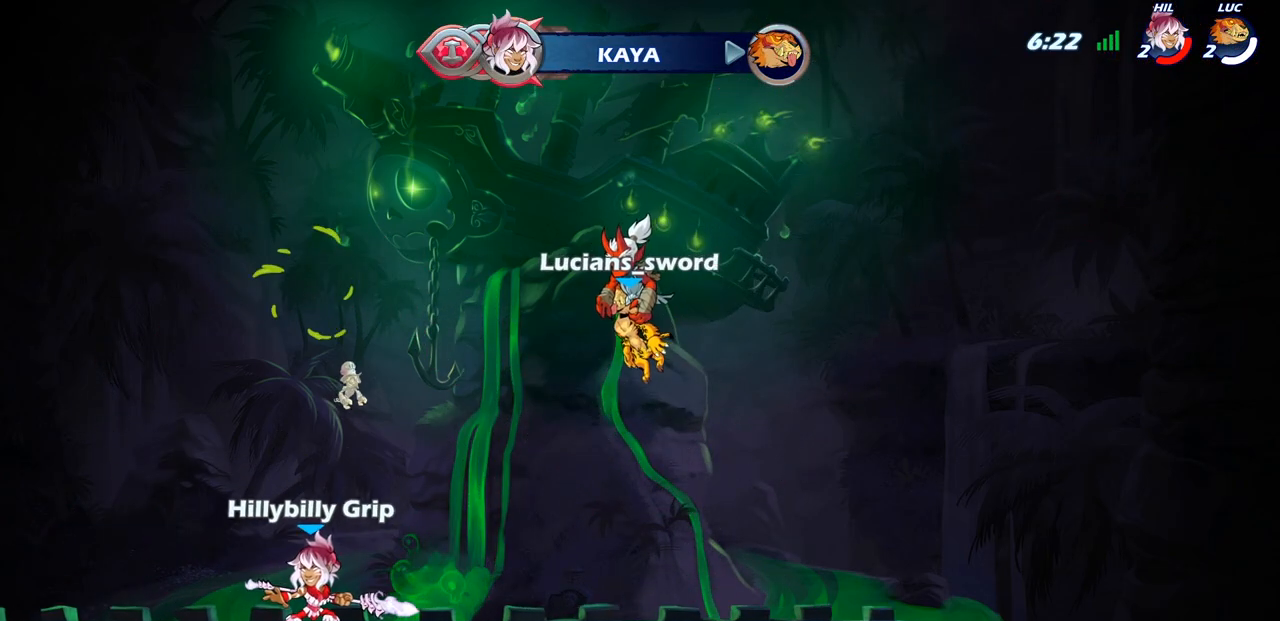
{"buttons": ["SELECT"], "left_stick": "center", "right_stick": "center", "events": []}
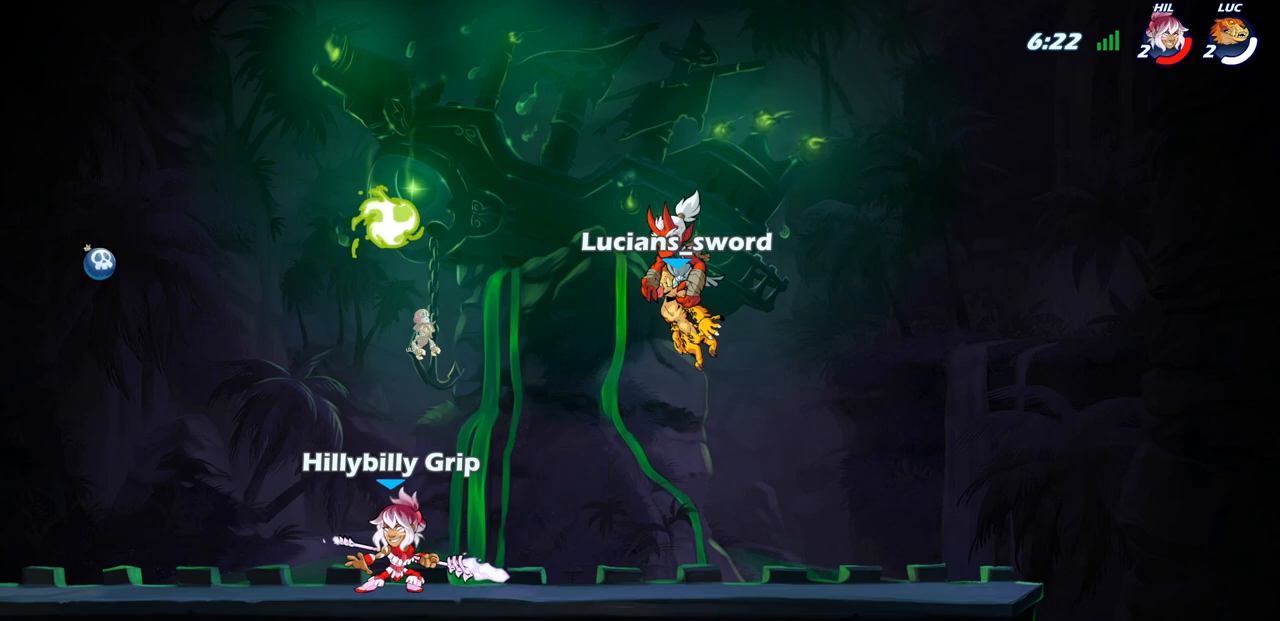
{"buttons": [], "left_stick": "center", "right_stick": "center", "events": [[383, "SELECT", "up"]]}
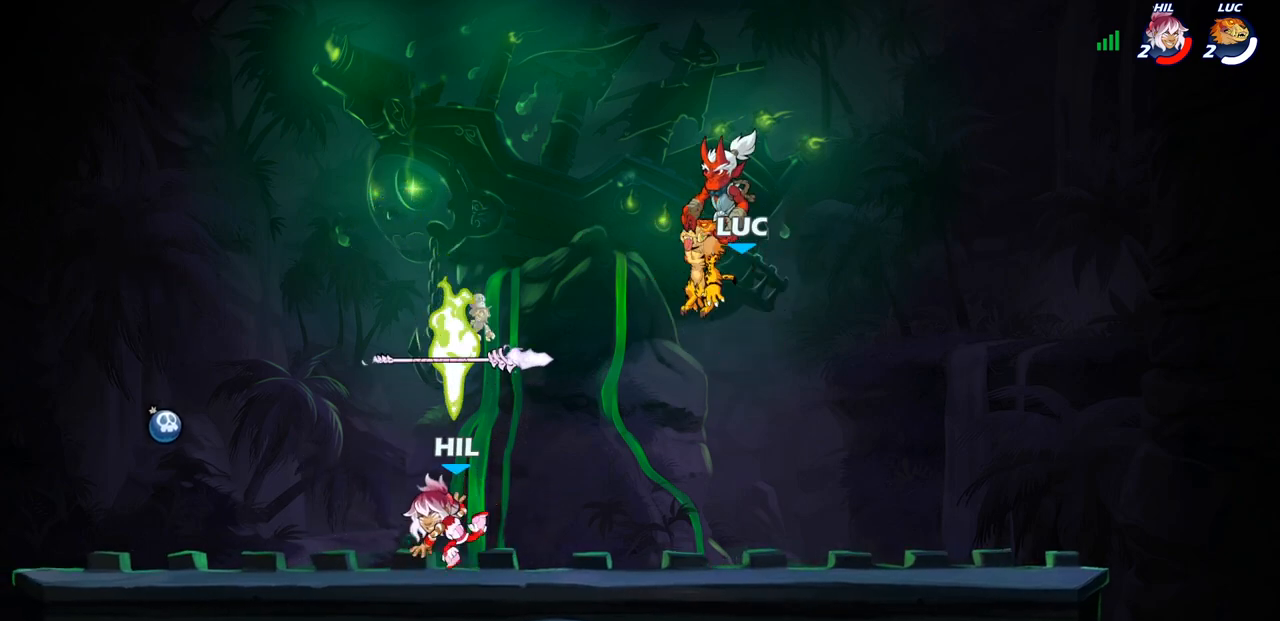
{"buttons": [], "left_stick": "left", "right_stick": "center", "events": [[417, "left_stick", "left"]]}
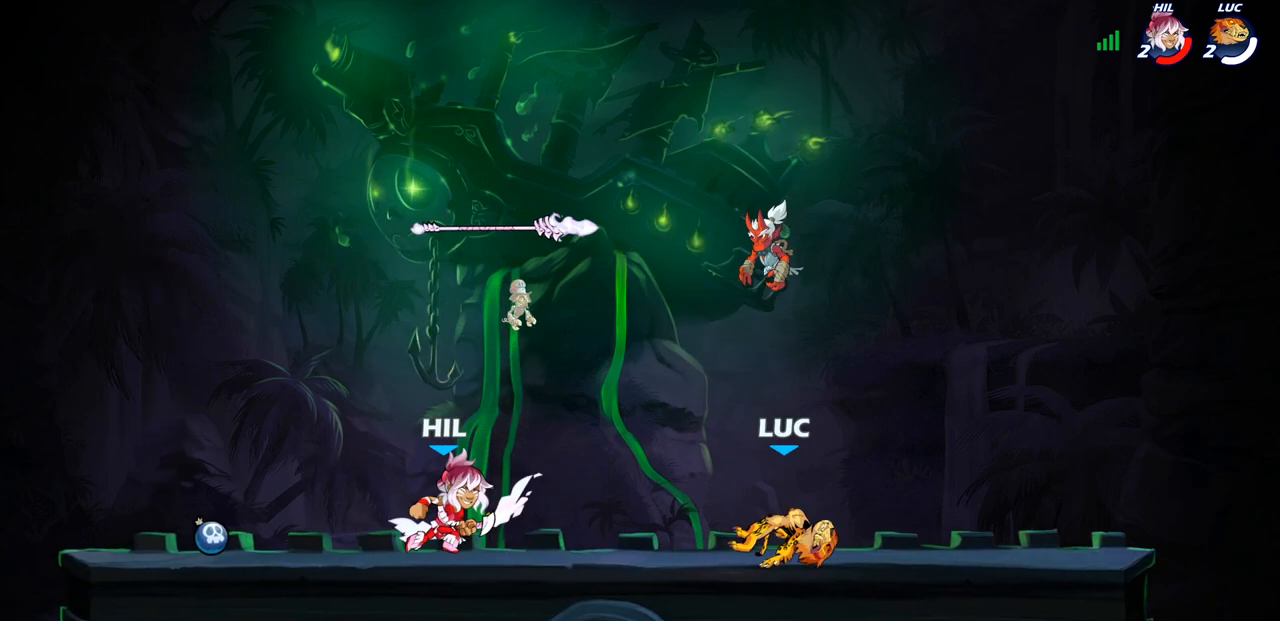
{"buttons": [], "left_stick": "right", "right_stick": "center", "events": [[33, "R2", "down"], [67, "CROSS", "down"], [200, "R2", "up"], [217, "CROSS", "up"], [250, "left_stick", "up"], [317, "left_stick", "right"]]}
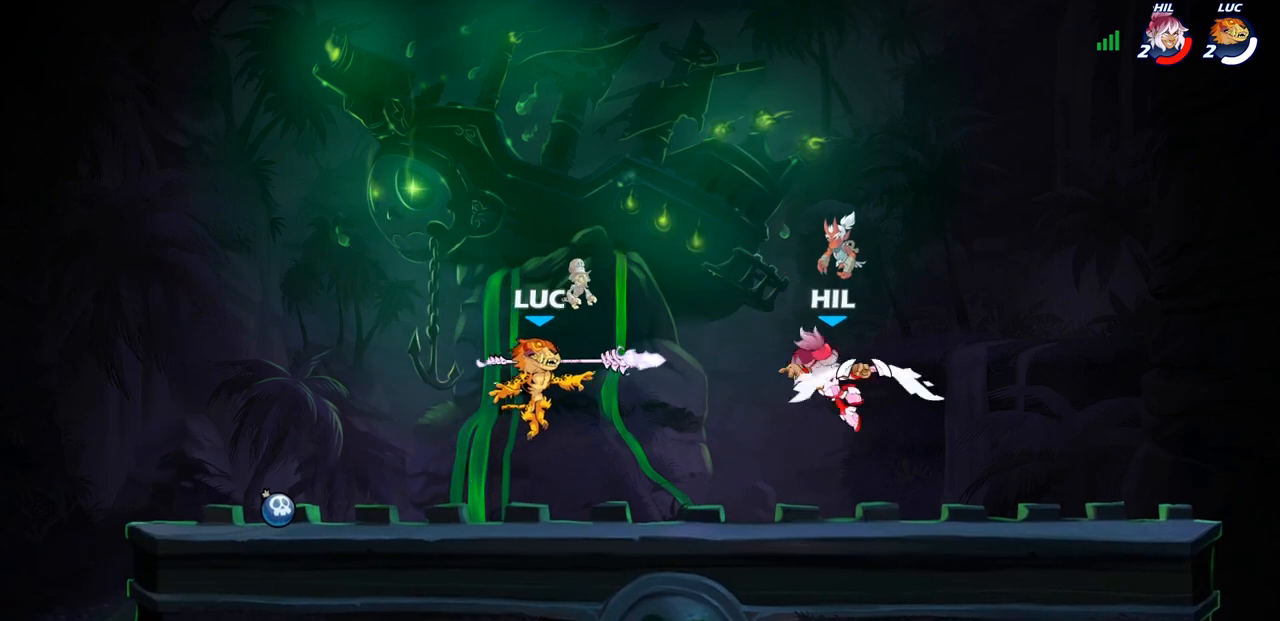
{"buttons": [], "left_stick": "down", "right_stick": "center", "events": [[67, "CROSS", "down"], [267, "CROSS", "up"], [500, "left_stick", "down"]]}
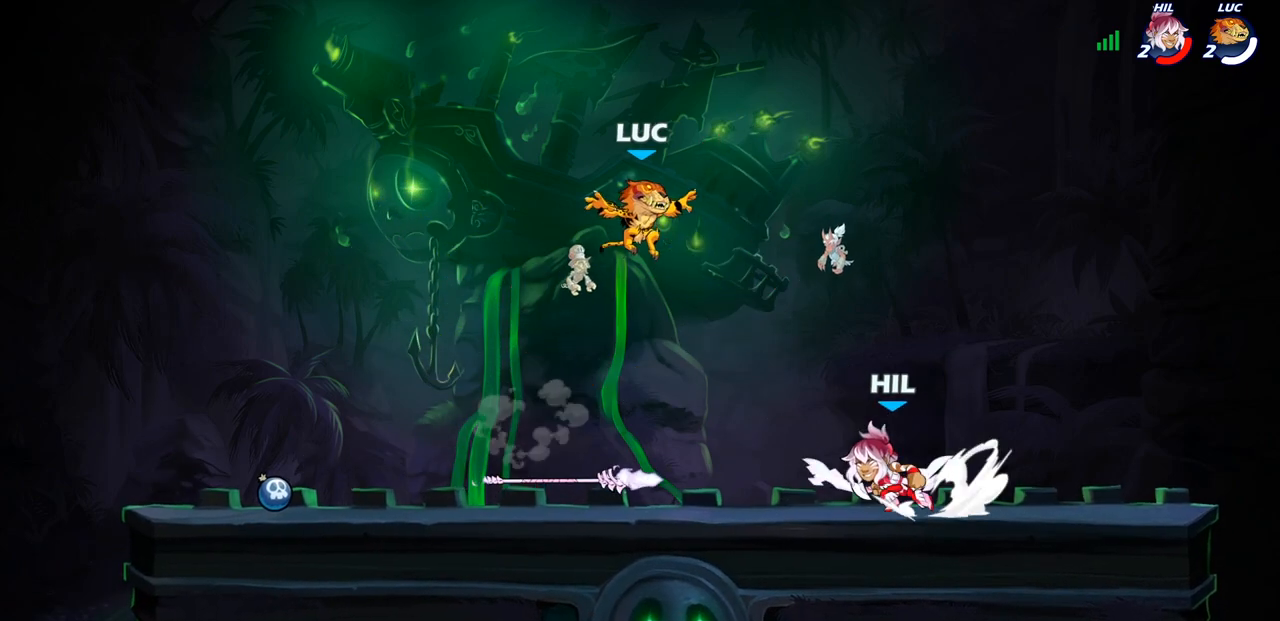
{"buttons": [], "left_stick": "center", "right_stick": "center", "events": [[67, "R2", "down"], [117, "SQUARE", "down"], [217, "R2", "up"], [250, "SQUARE", "up"], [300, "left_stick", "center"]]}
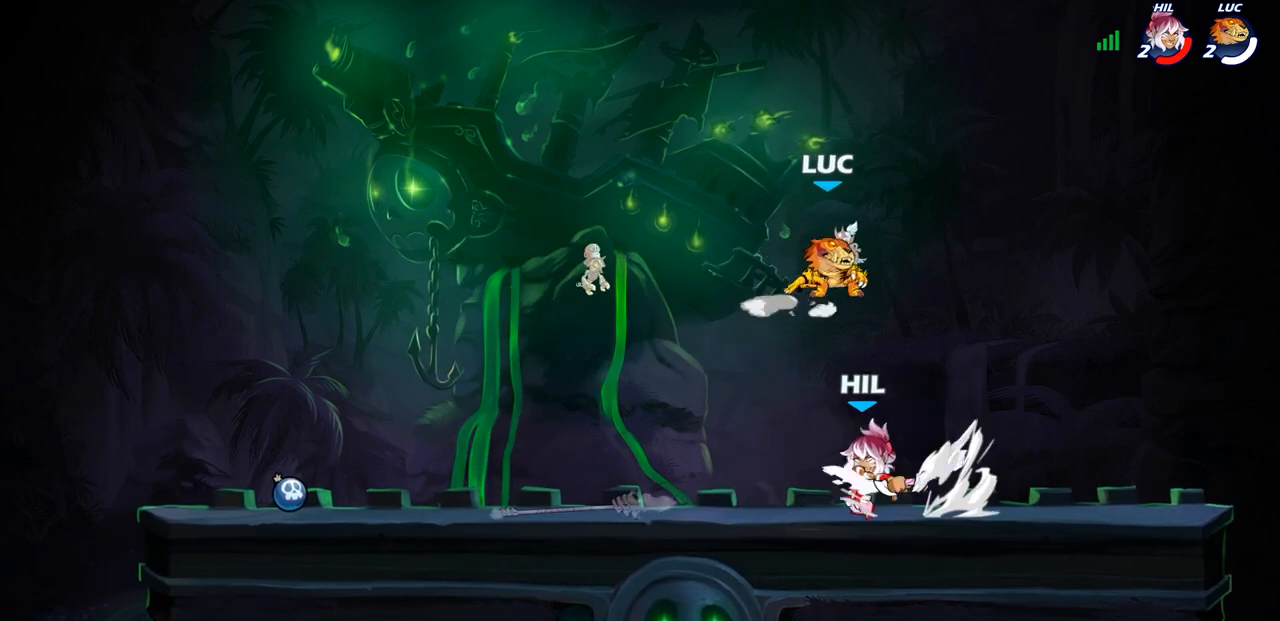
{"buttons": [], "left_stick": "down-left", "right_stick": "center", "events": [[150, "CROSS", "down"], [200, "left_stick", "left"], [283, "CROSS", "up"], [333, "left_stick", "down-left"], [367, "SQUARE", "down"], [483, "SQUARE", "up"]]}
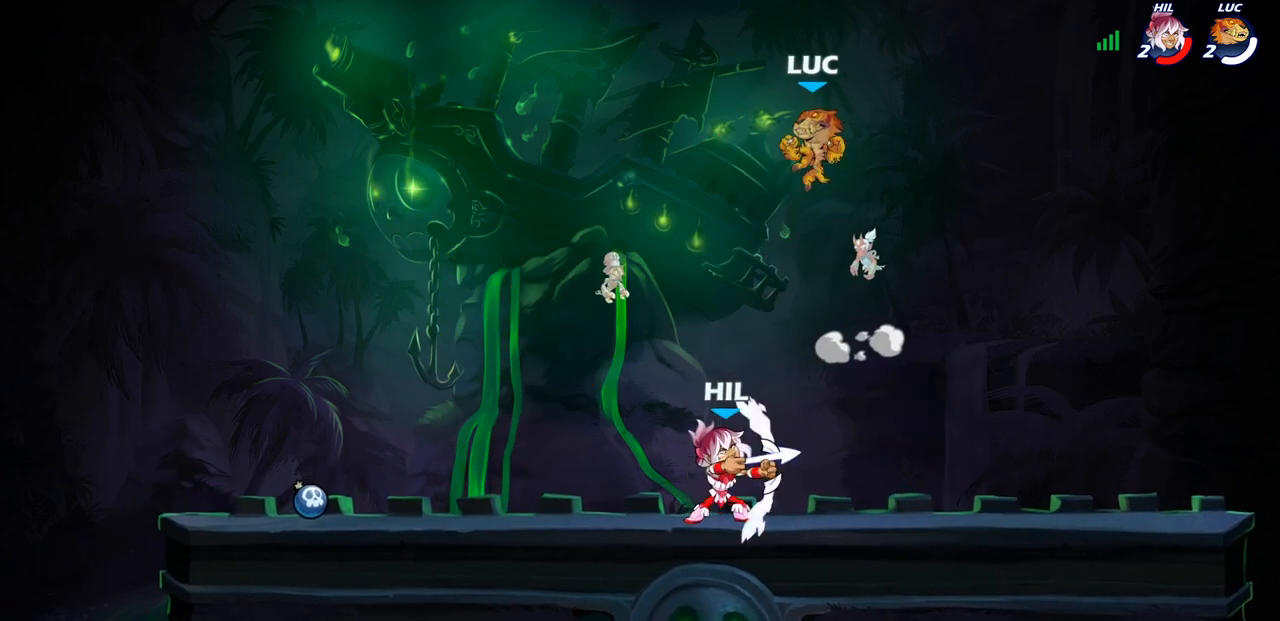
{"buttons": [], "left_stick": "left", "right_stick": "center", "events": [[433, "left_stick", "left"]]}
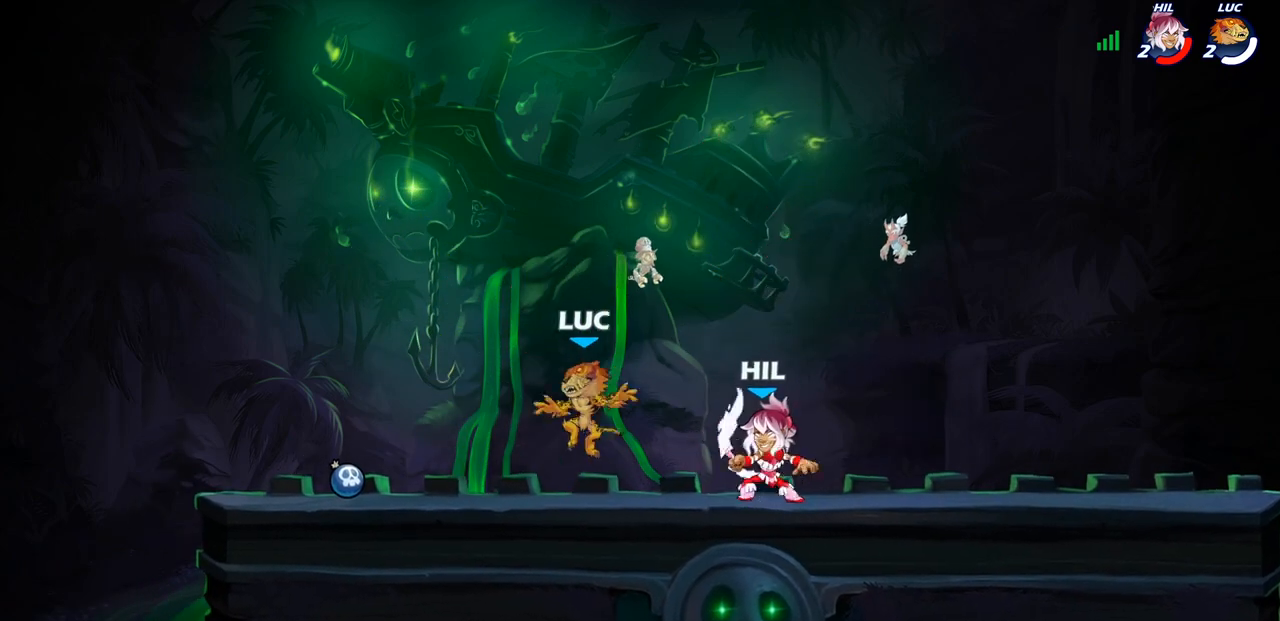
{"buttons": [], "left_stick": "right", "right_stick": "center", "events": [[150, "R2", "down"], [183, "CROSS", "down"], [283, "CROSS", "up"], [283, "R2", "up"], [367, "left_stick", "down"], [450, "left_stick", "right"]]}
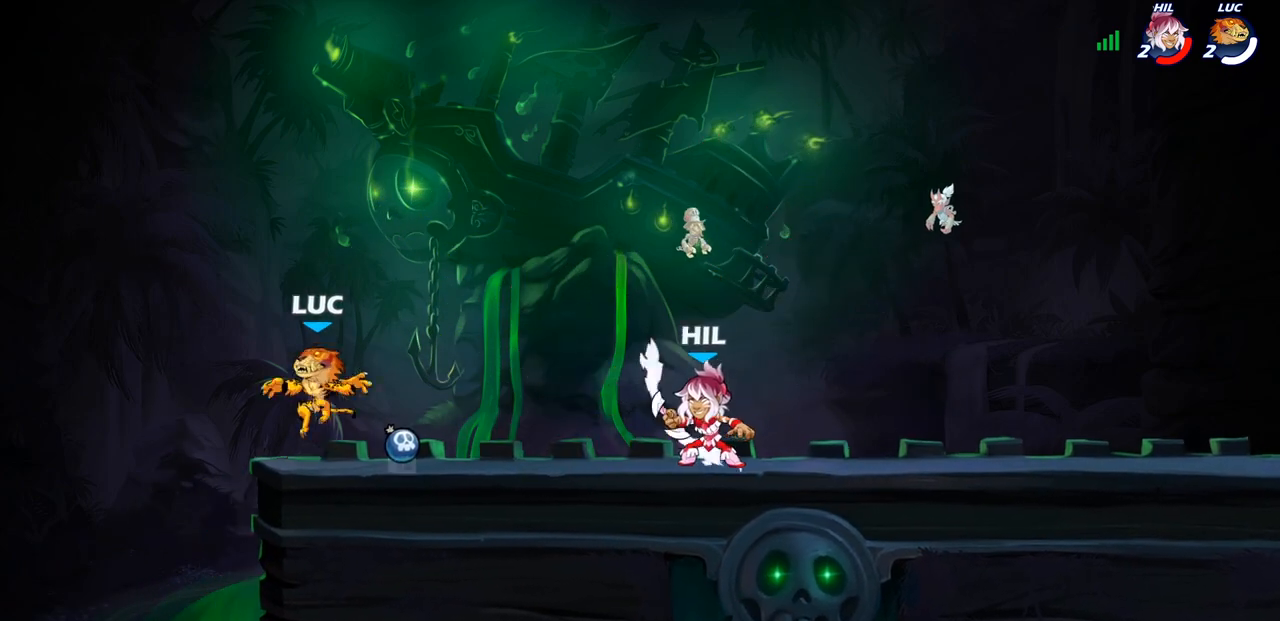
{"buttons": [], "left_stick": "right", "right_stick": "center", "events": [[50, "R1", "down"], [100, "CROSS", "down"], [183, "left_stick", "up"], [200, "R1", "up"], [233, "CROSS", "up"], [317, "left_stick", "right"], [367, "CROSS", "down"], [500, "CROSS", "up"]]}
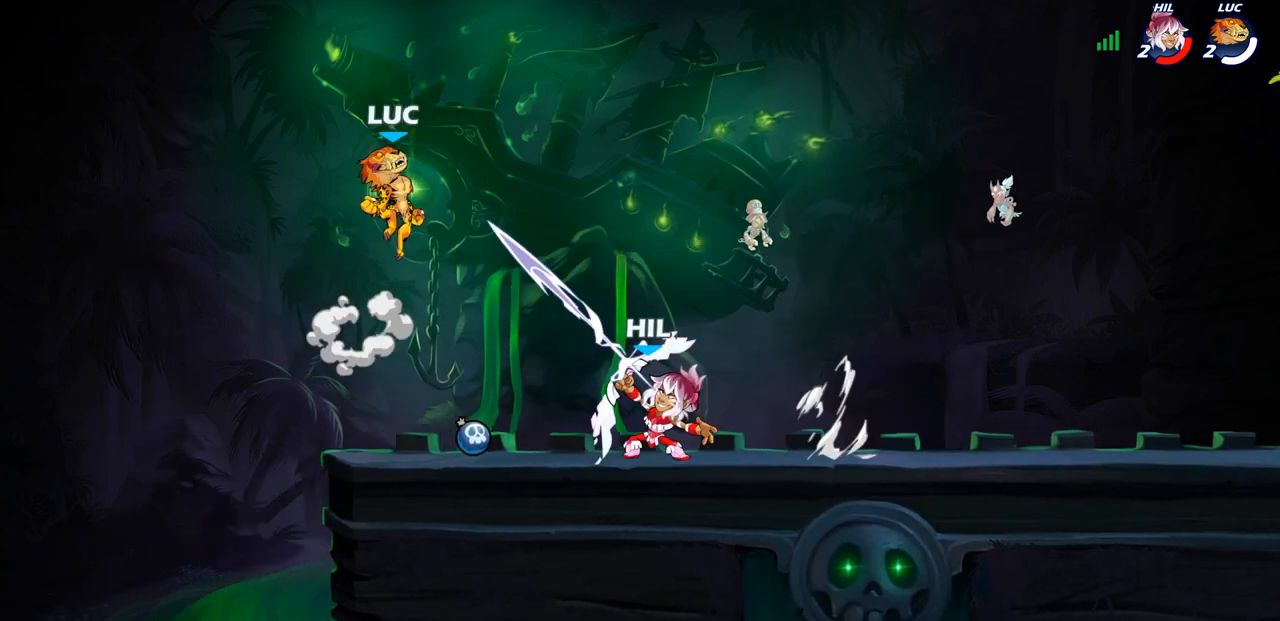
{"buttons": [], "left_stick": "center", "right_stick": "center", "events": [[150, "left_stick", "down"], [383, "SQUARE", "down"], [383, "left_stick", "center"], [467, "SQUARE", "up"]]}